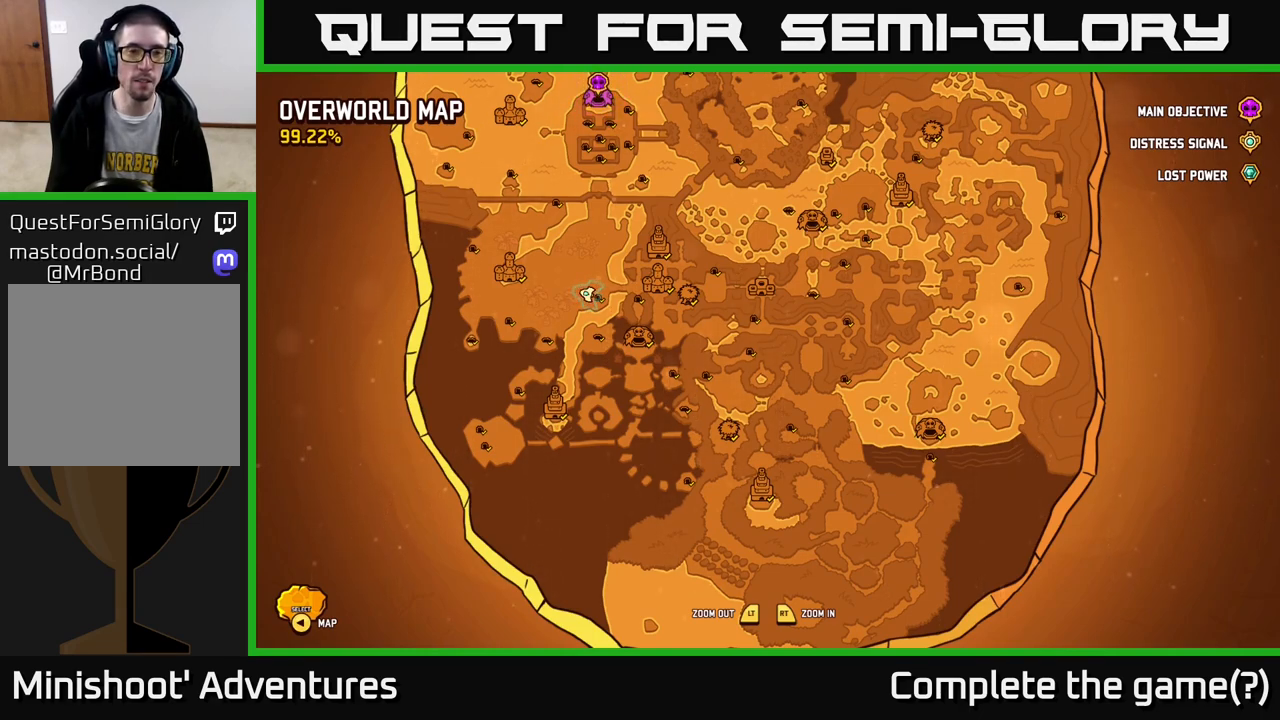
Gameplay with a controller (Xbox layout); each line is a JSON object with the inputs held at the frame after it. "events" lists button and stick changes between this image and that frame as [ms after this image, input, new state], when the widget could be followed in between.
{"buttons": [], "left_stick": "center", "right_stick": "center", "events": []}
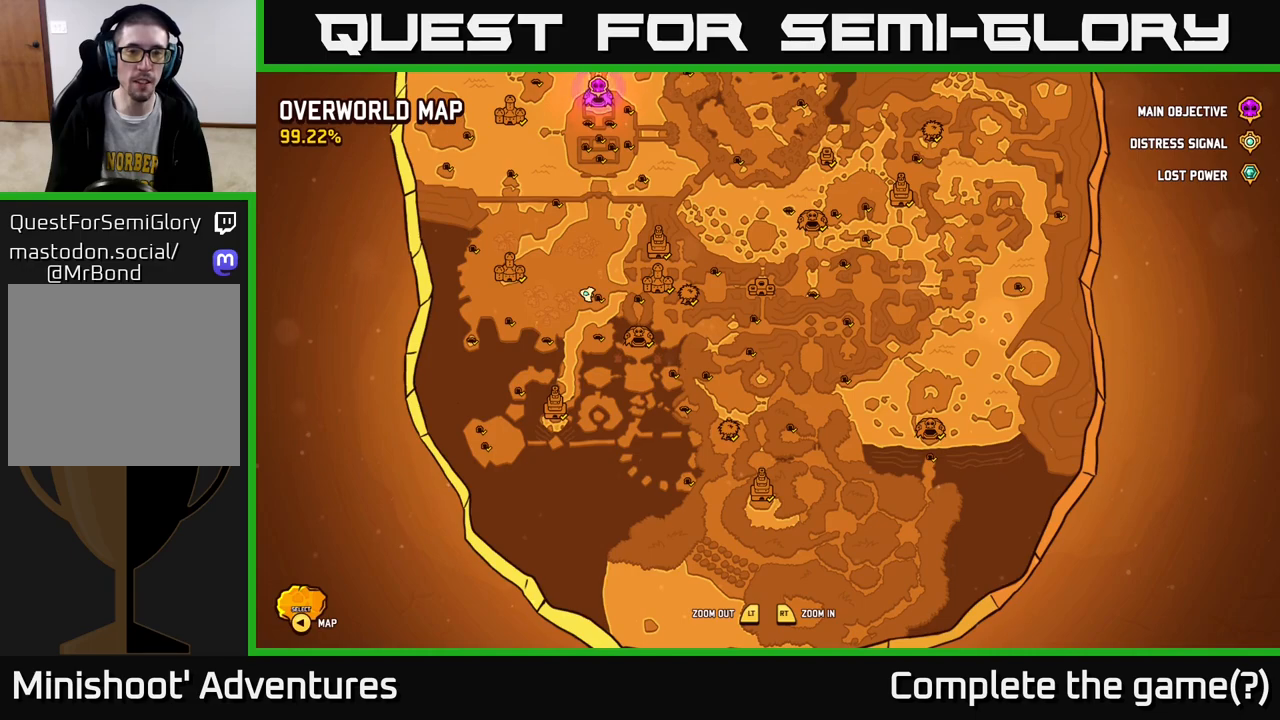
{"buttons": [], "left_stick": "down-left", "right_stick": "center", "events": [[17, "left_stick", "up"], [400, "left_stick", "left"], [467, "left_stick", "down-left"]]}
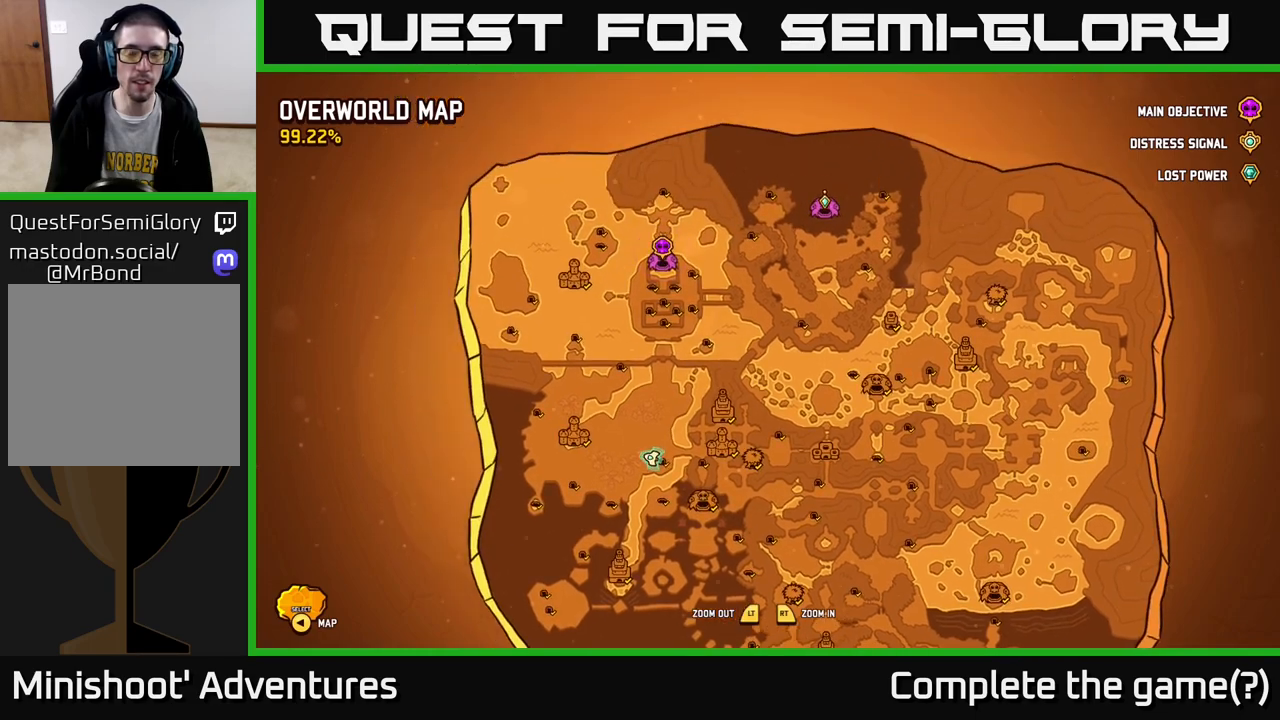
{"buttons": [], "left_stick": "center", "right_stick": "center", "events": [[183, "left_stick", "center"]]}
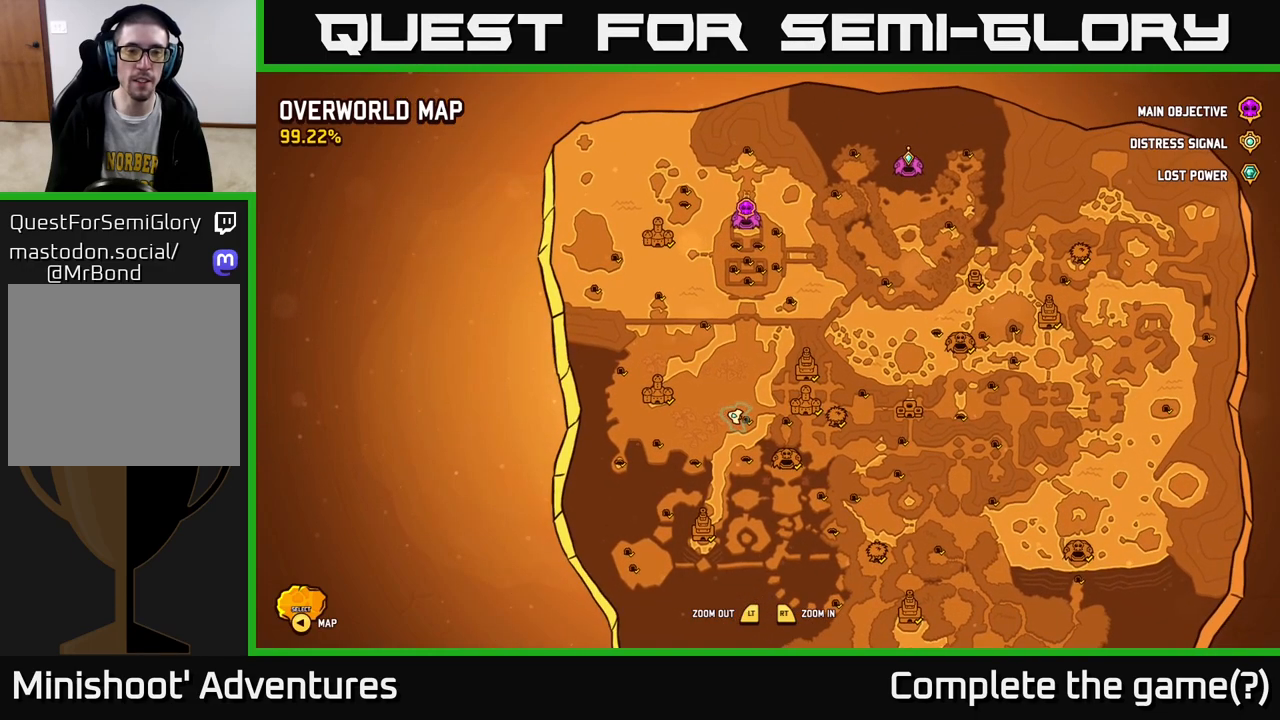
{"buttons": [], "left_stick": "center", "right_stick": "center", "events": []}
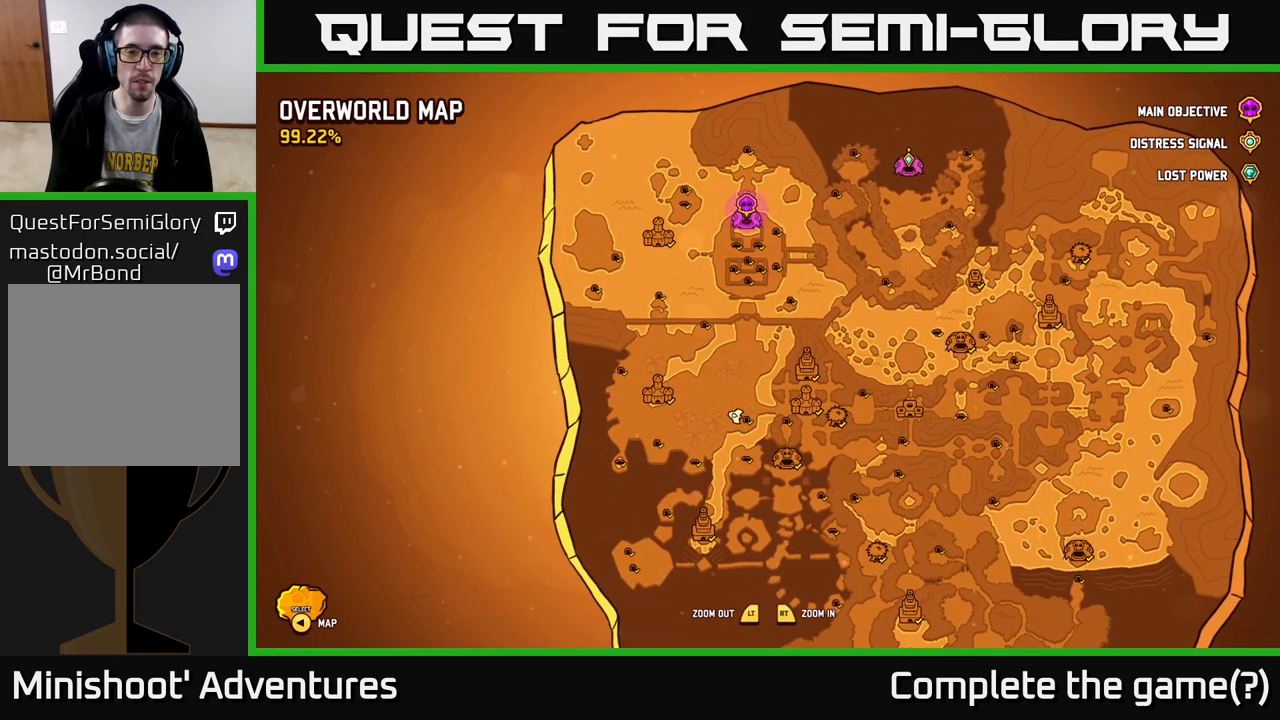
{"buttons": [], "left_stick": "center", "right_stick": "center", "events": [[433, "SELECT", "down"], [483, "SELECT", "up"]]}
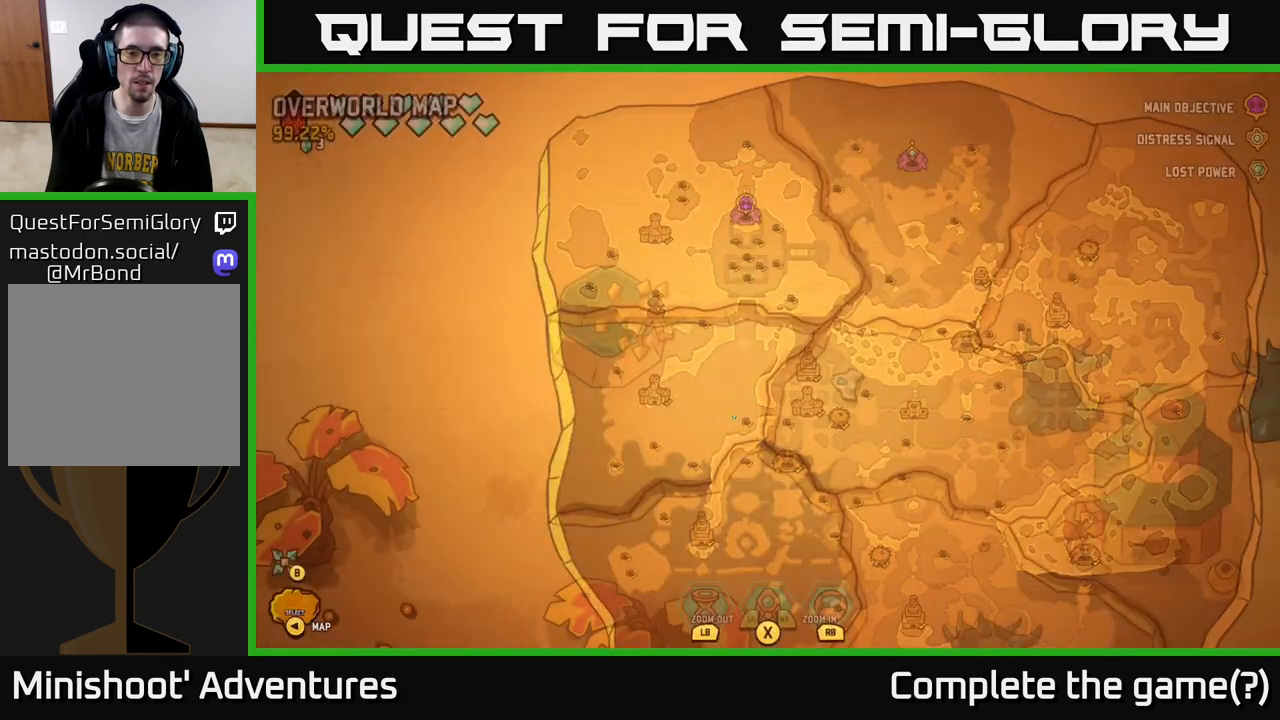
{"buttons": ["L2"], "left_stick": "down-left", "right_stick": "center", "events": [[117, "left_stick", "left"], [150, "L2", "down"], [467, "left_stick", "down-left"]]}
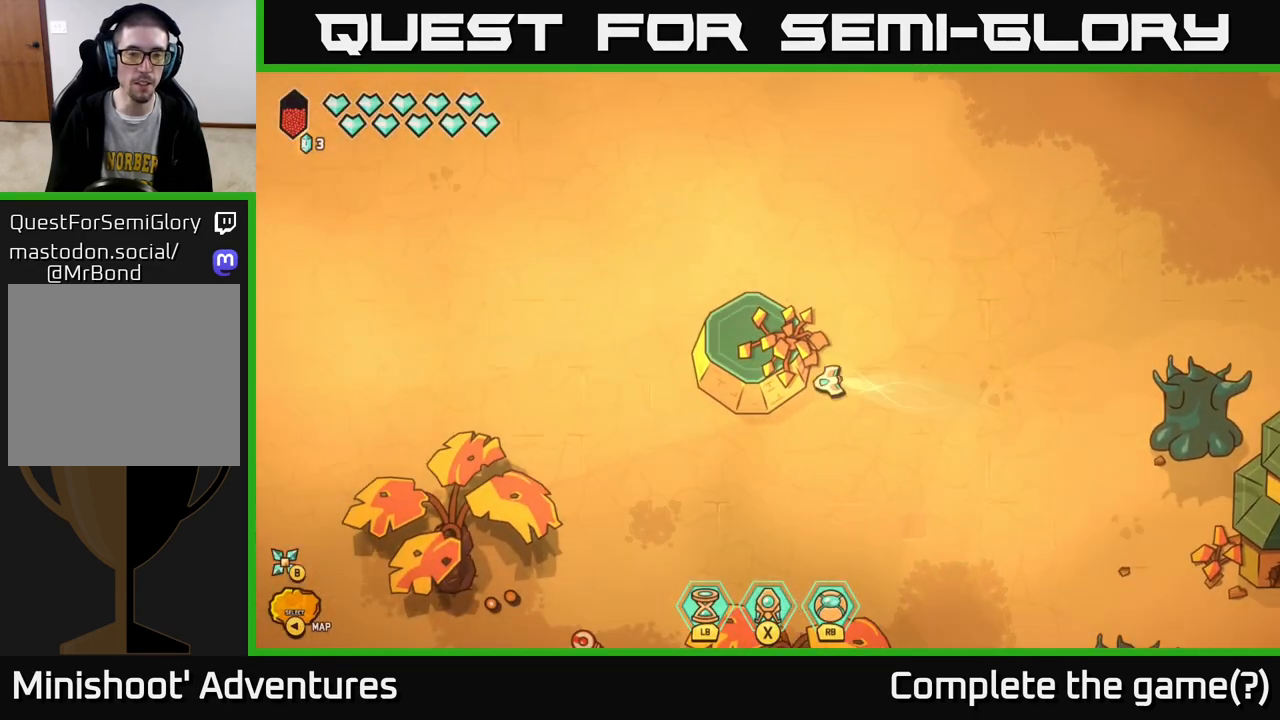
{"buttons": ["L2"], "left_stick": "left", "right_stick": "center", "events": [[283, "left_stick", "left"]]}
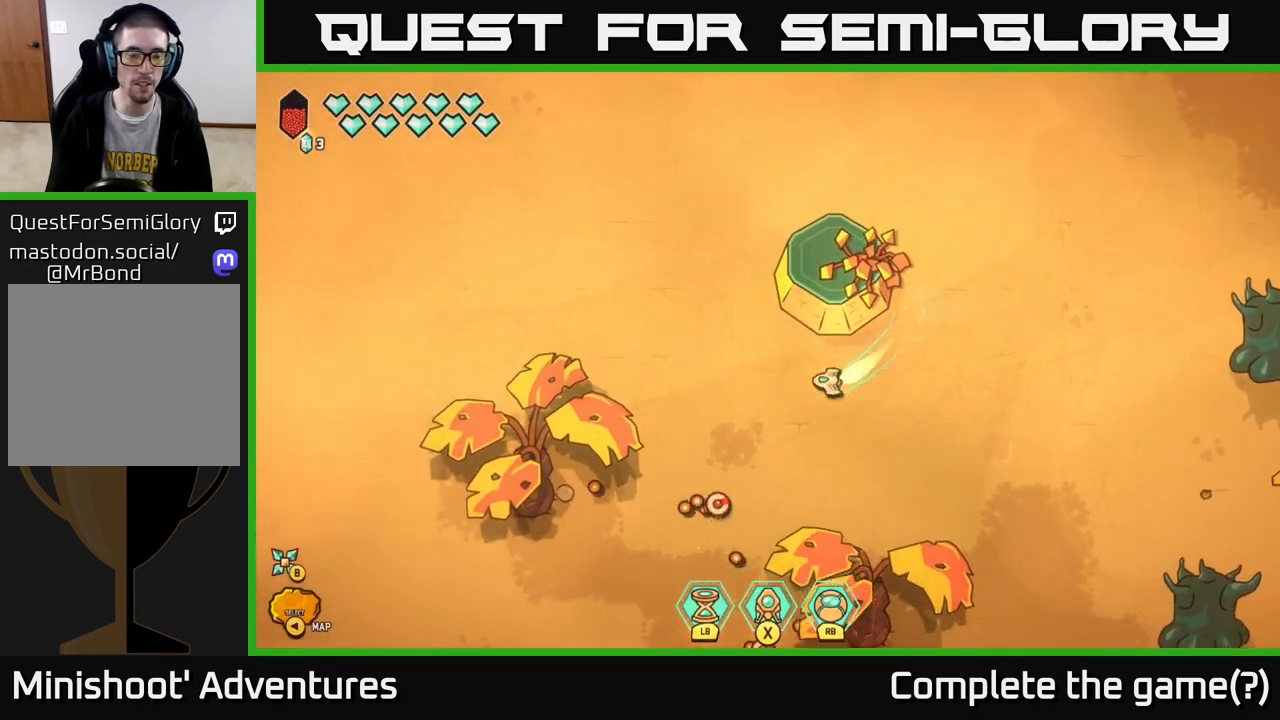
{"buttons": ["L2"], "left_stick": "up-left", "right_stick": "center", "events": [[150, "left_stick", "up-left"]]}
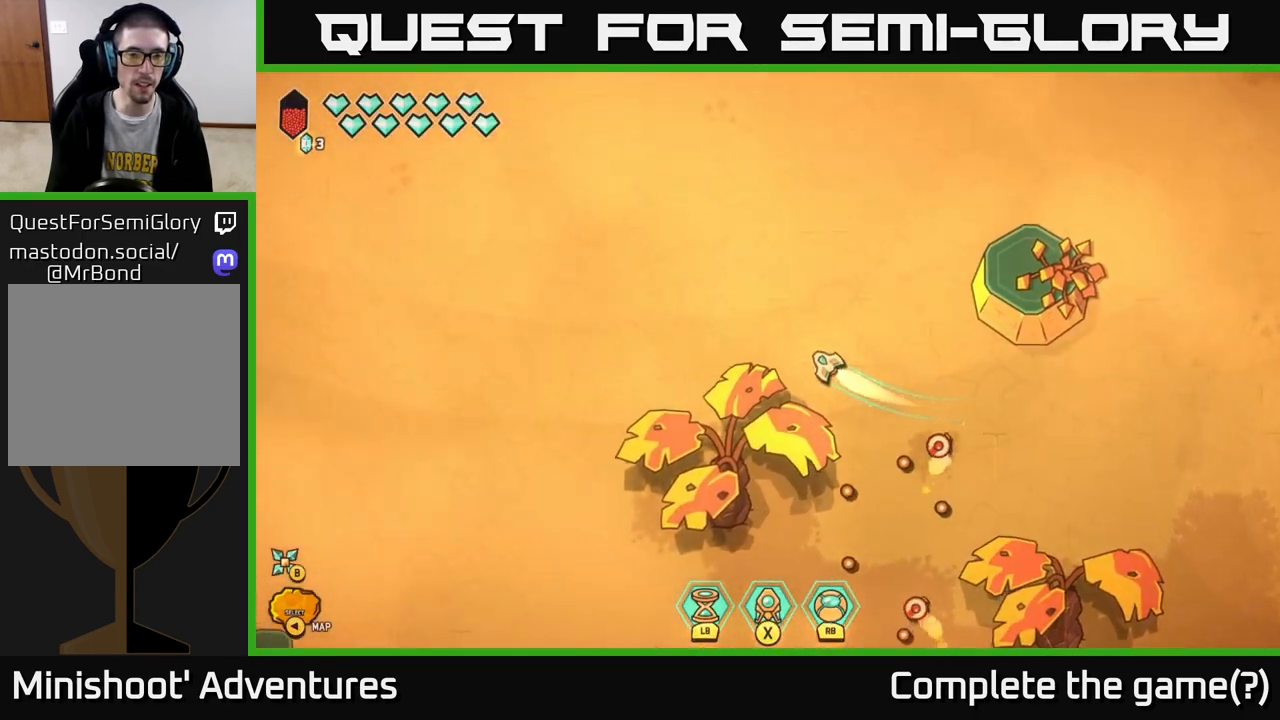
{"buttons": ["L2"], "left_stick": "left", "right_stick": "center", "events": [[50, "left_stick", "left"]]}
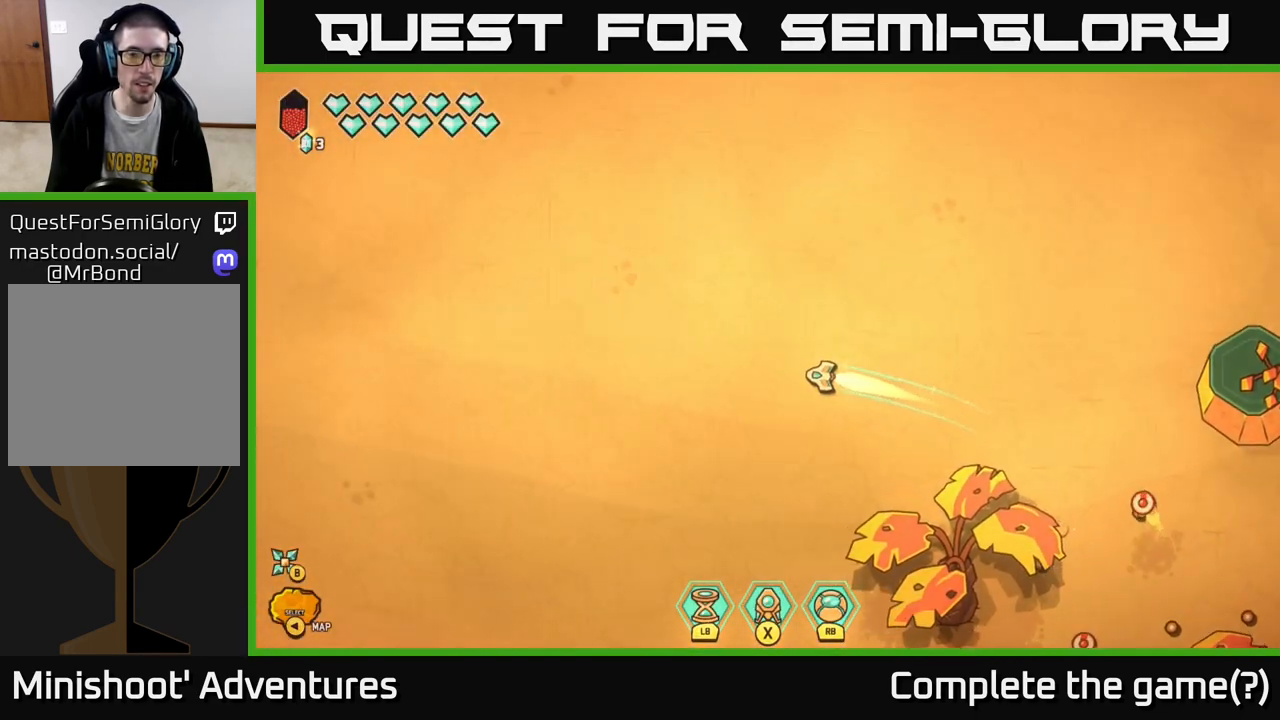
{"buttons": ["L2"], "left_stick": "left", "right_stick": "center", "events": []}
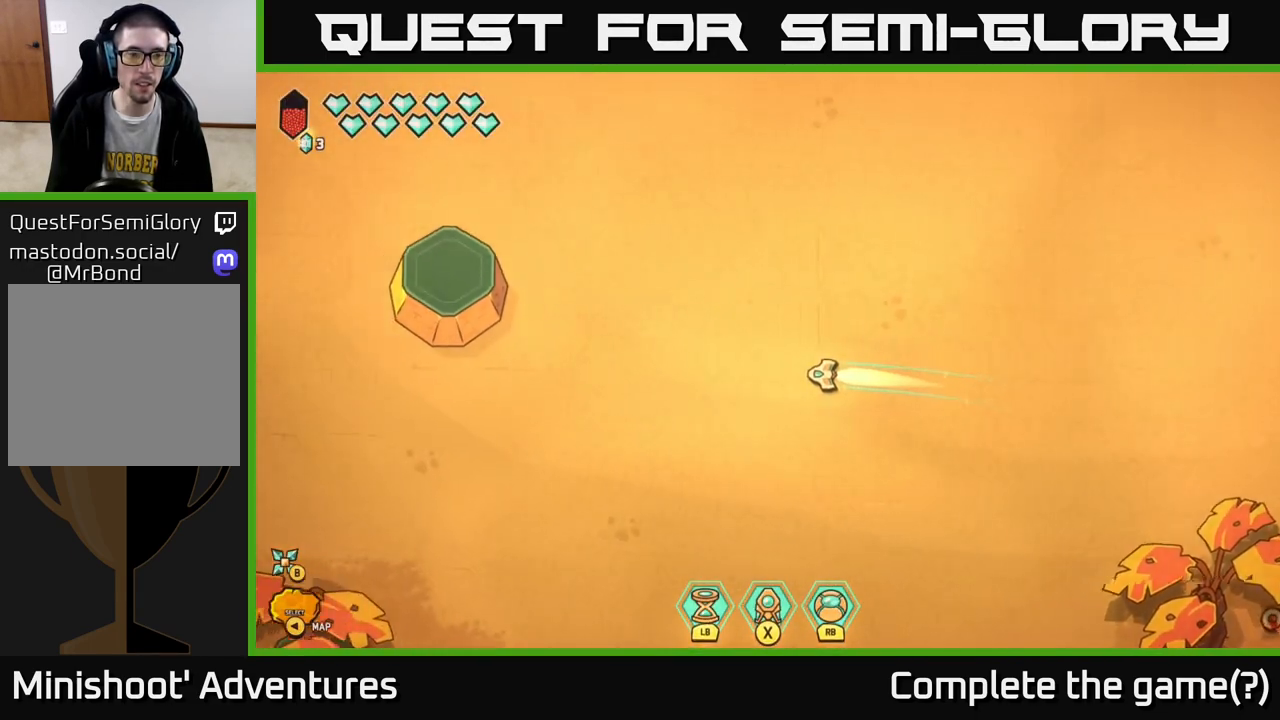
{"buttons": ["L2"], "left_stick": "left", "right_stick": "center", "events": []}
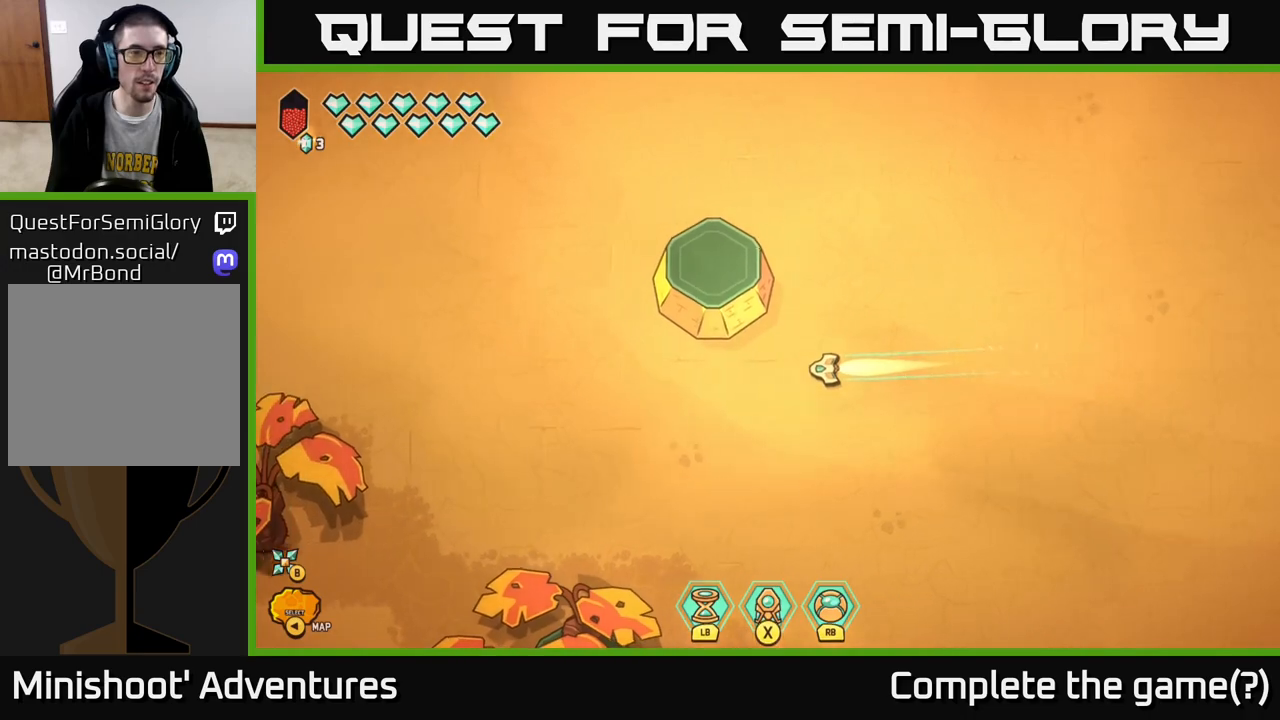
{"buttons": ["L2"], "left_stick": "left", "right_stick": "center", "events": []}
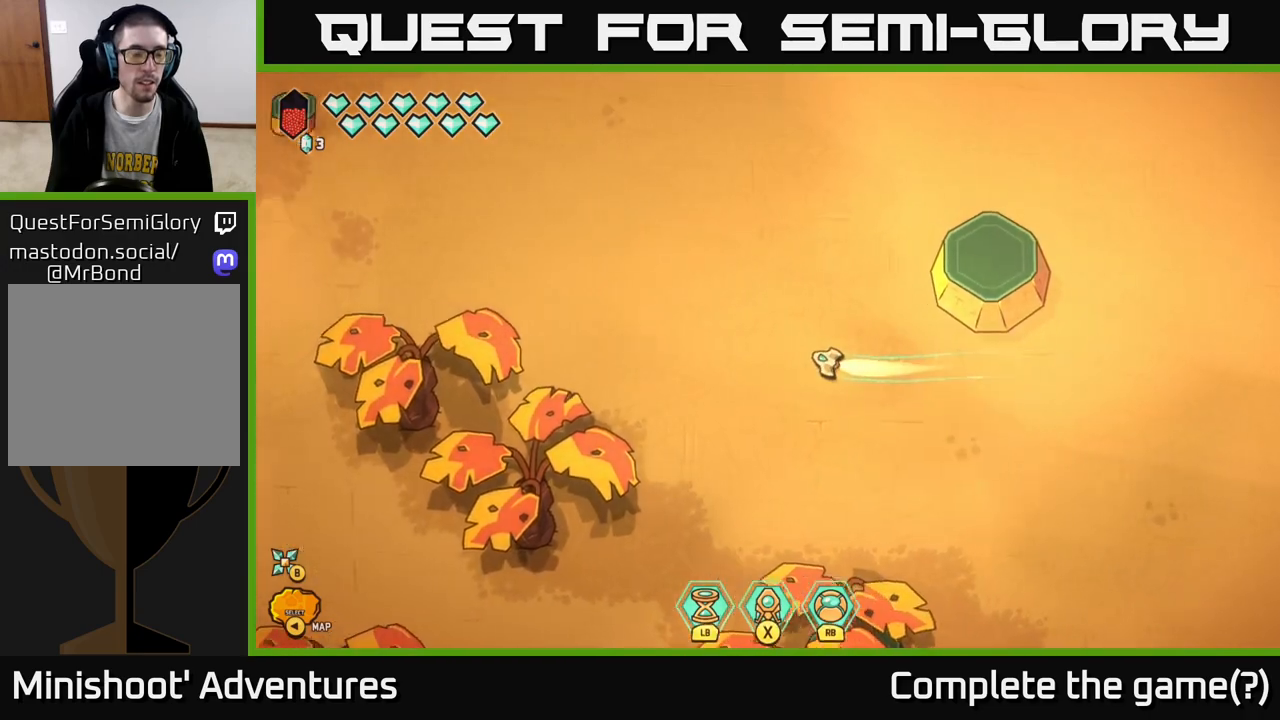
{"buttons": ["L2"], "left_stick": "left", "right_stick": "center", "events": []}
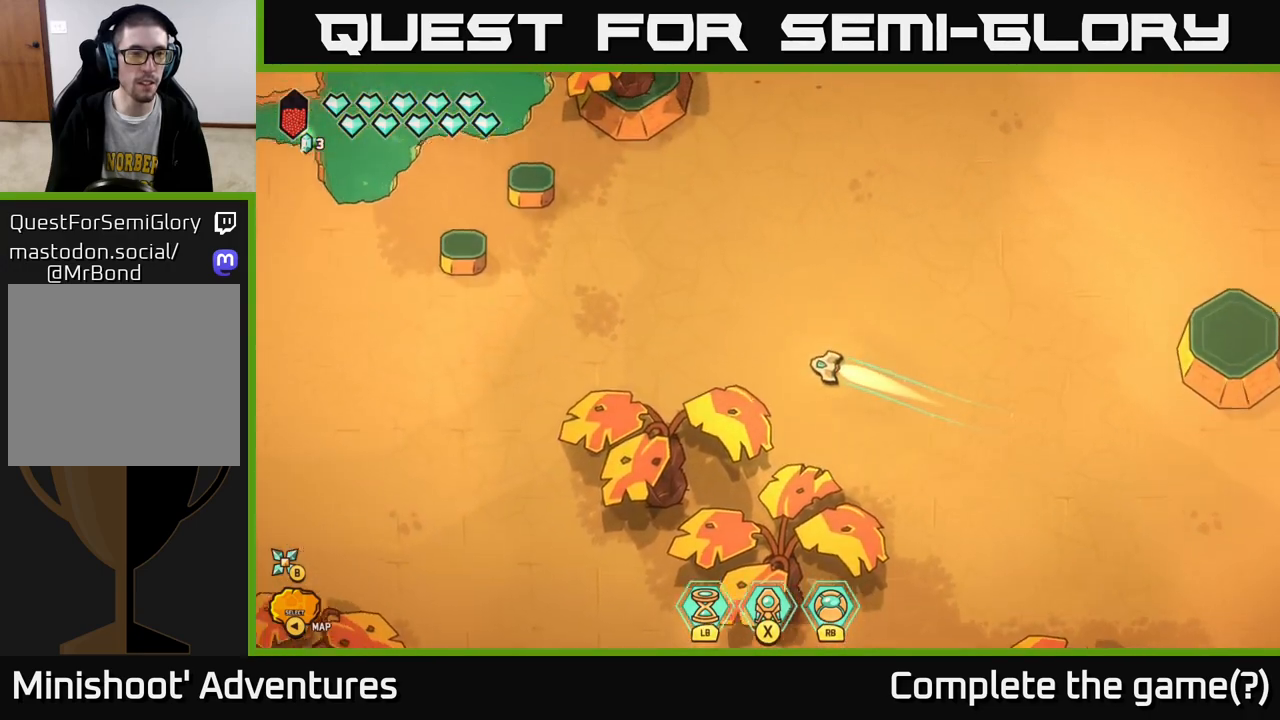
{"buttons": ["L2"], "left_stick": "left", "right_stick": "center", "events": []}
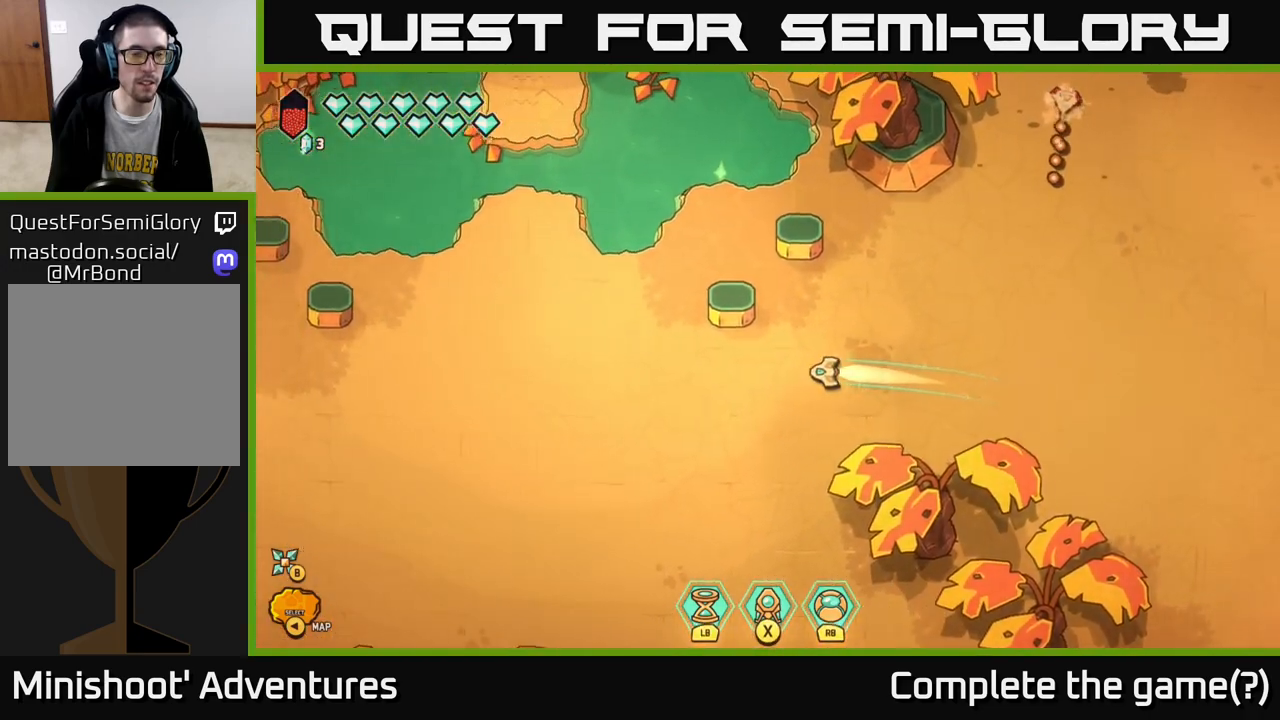
{"buttons": ["L2"], "left_stick": "up", "right_stick": "center", "events": [[467, "left_stick", "up"]]}
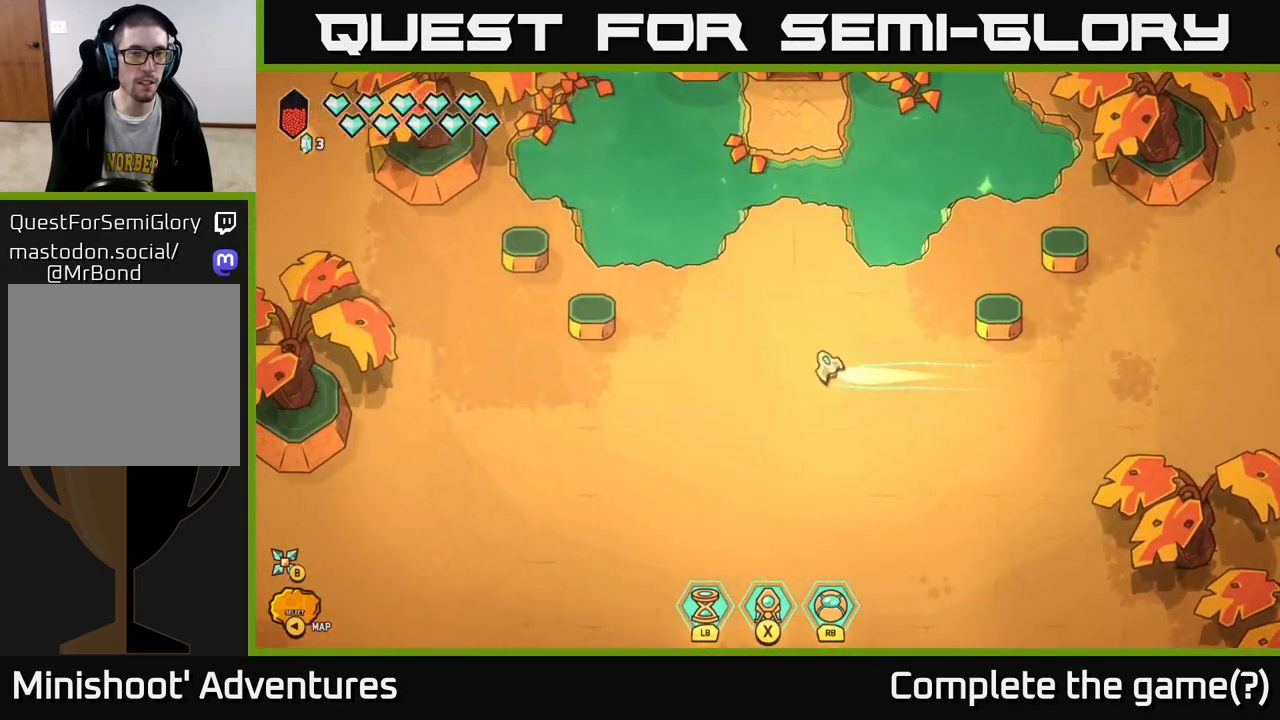
{"buttons": [], "left_stick": "center", "right_stick": "center", "events": [[83, "left_stick", "up-right"], [283, "L2", "up"], [367, "left_stick", "center"]]}
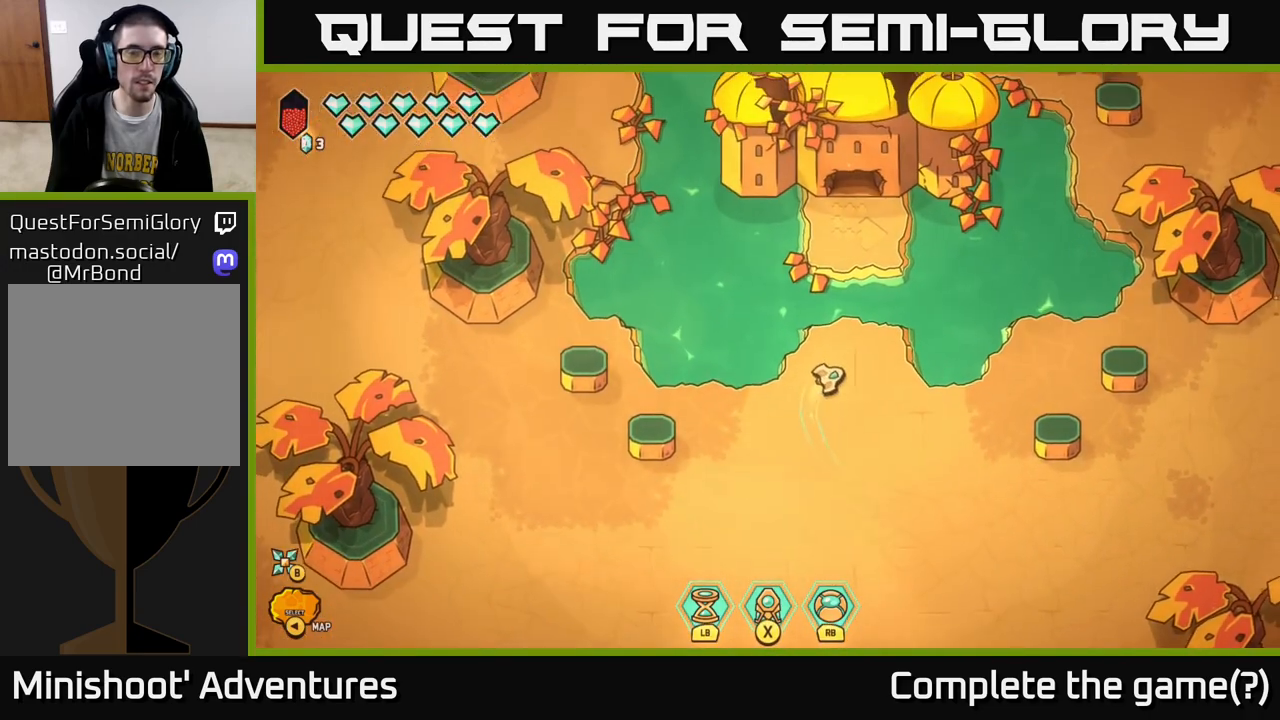
{"buttons": [], "left_stick": "center", "right_stick": "center", "events": [[217, "SELECT", "down"], [350, "SELECT", "up"]]}
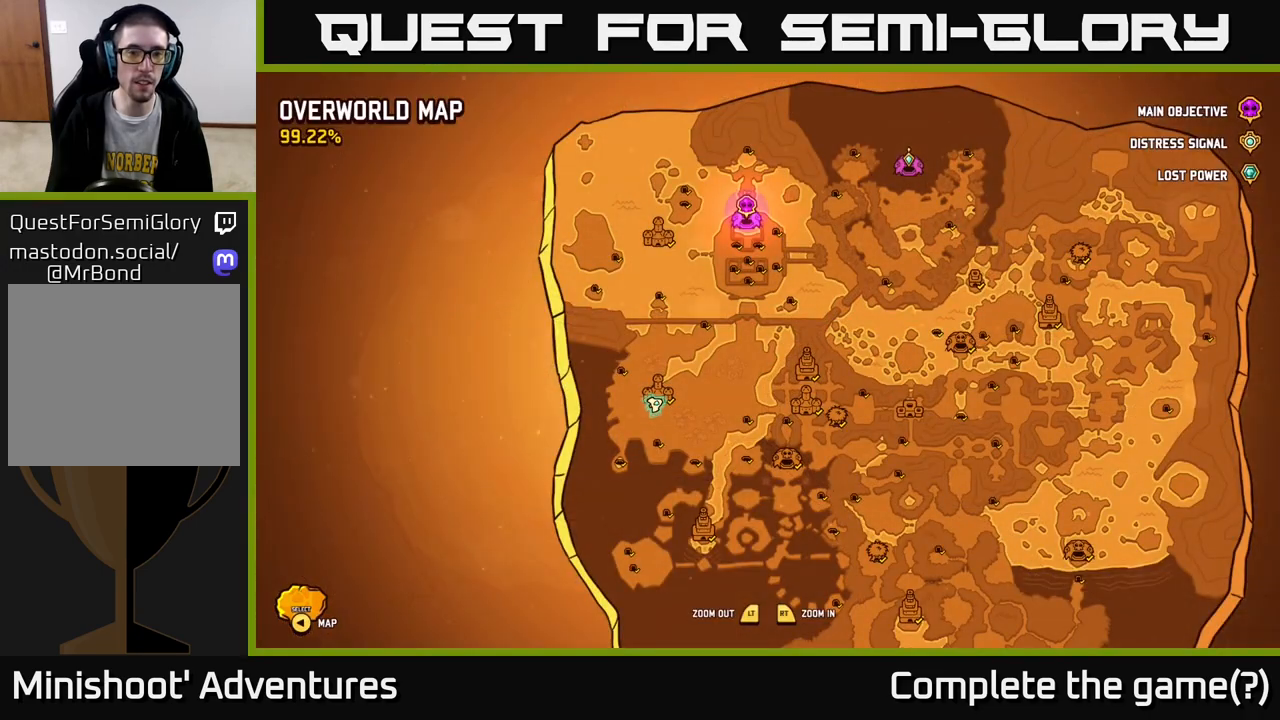
{"buttons": [], "left_stick": "center", "right_stick": "center", "events": [[350, "SELECT", "down"], [433, "SELECT", "up"]]}
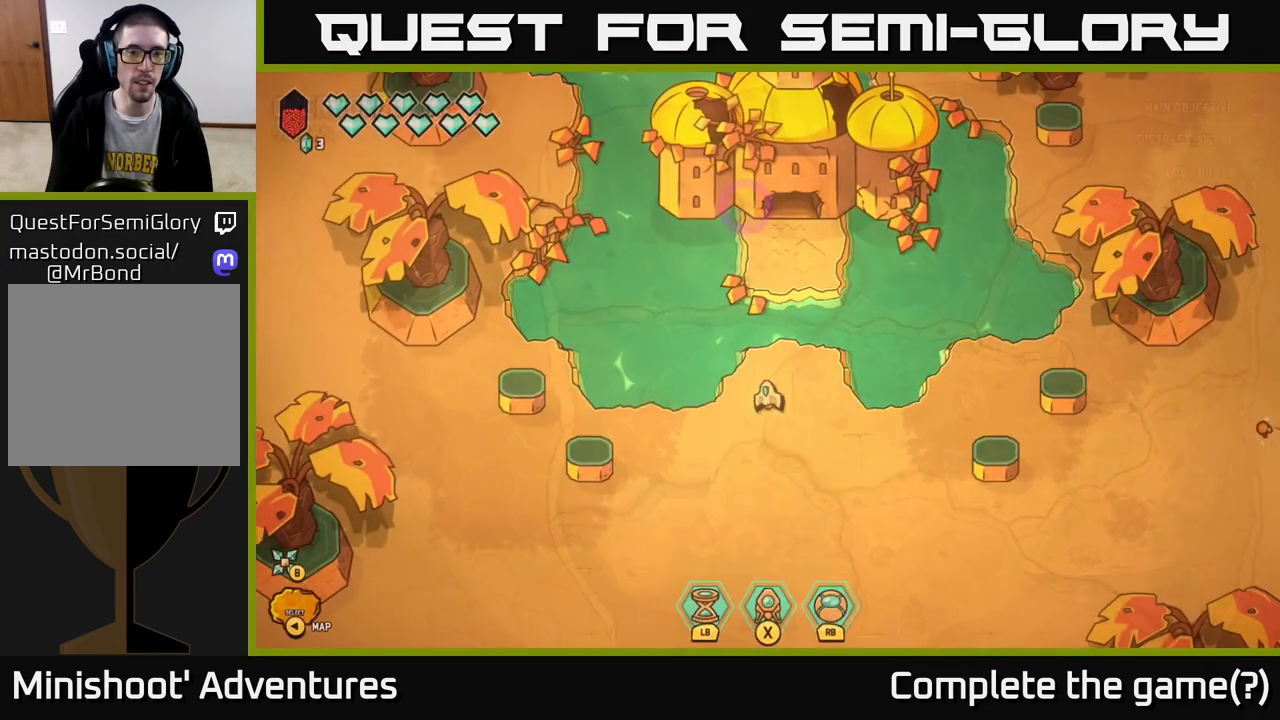
{"buttons": ["L2"], "left_stick": "up", "right_stick": "center", "events": [[67, "left_stick", "up"], [100, "L2", "down"]]}
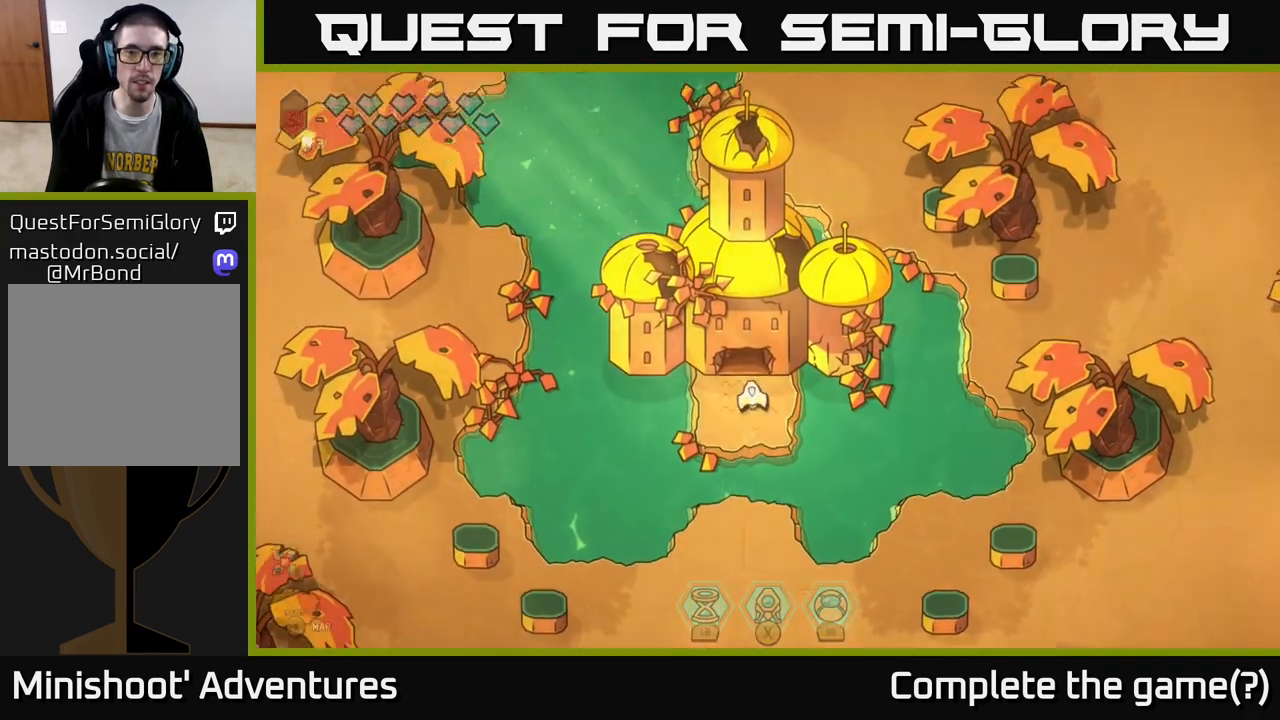
{"buttons": [], "left_stick": "center", "right_stick": "center", "events": [[267, "L2", "up"], [300, "left_stick", "center"]]}
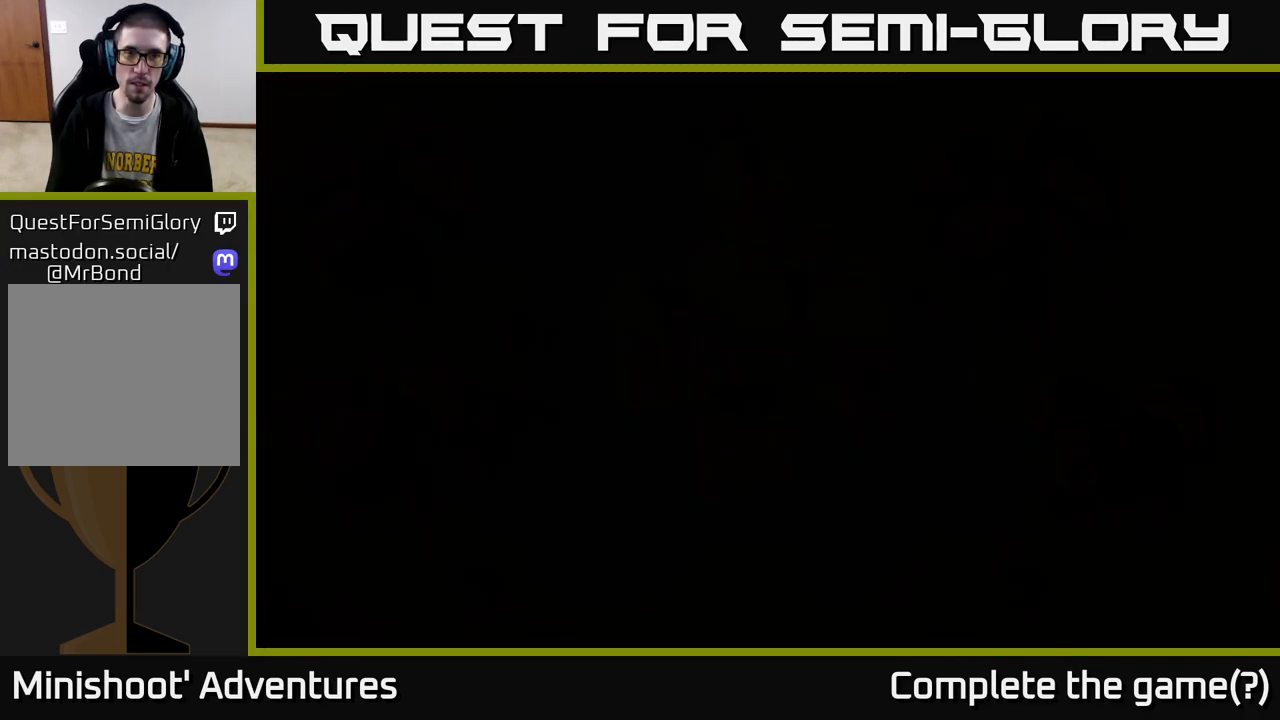
{"buttons": [], "left_stick": "up", "right_stick": "center", "events": [[267, "left_stick", "up"]]}
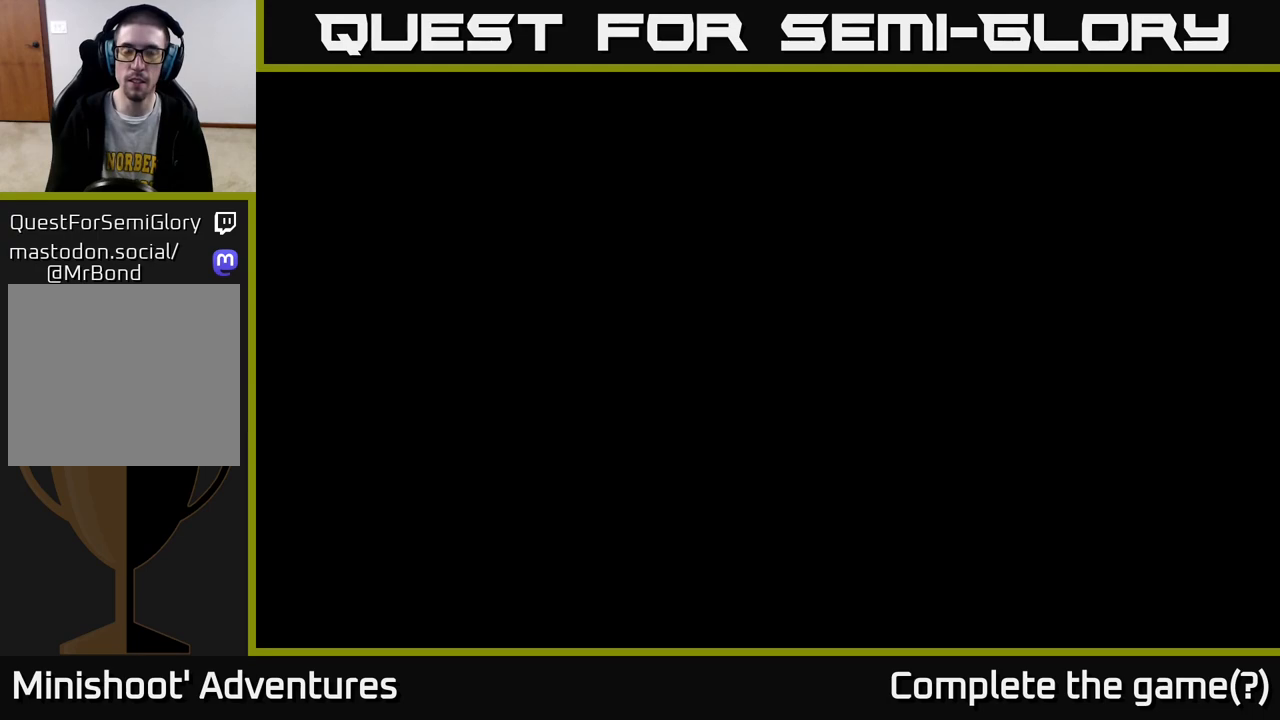
{"buttons": [], "left_stick": "up", "right_stick": "center", "events": [[67, "left_stick", "center"], [233, "left_stick", "up"]]}
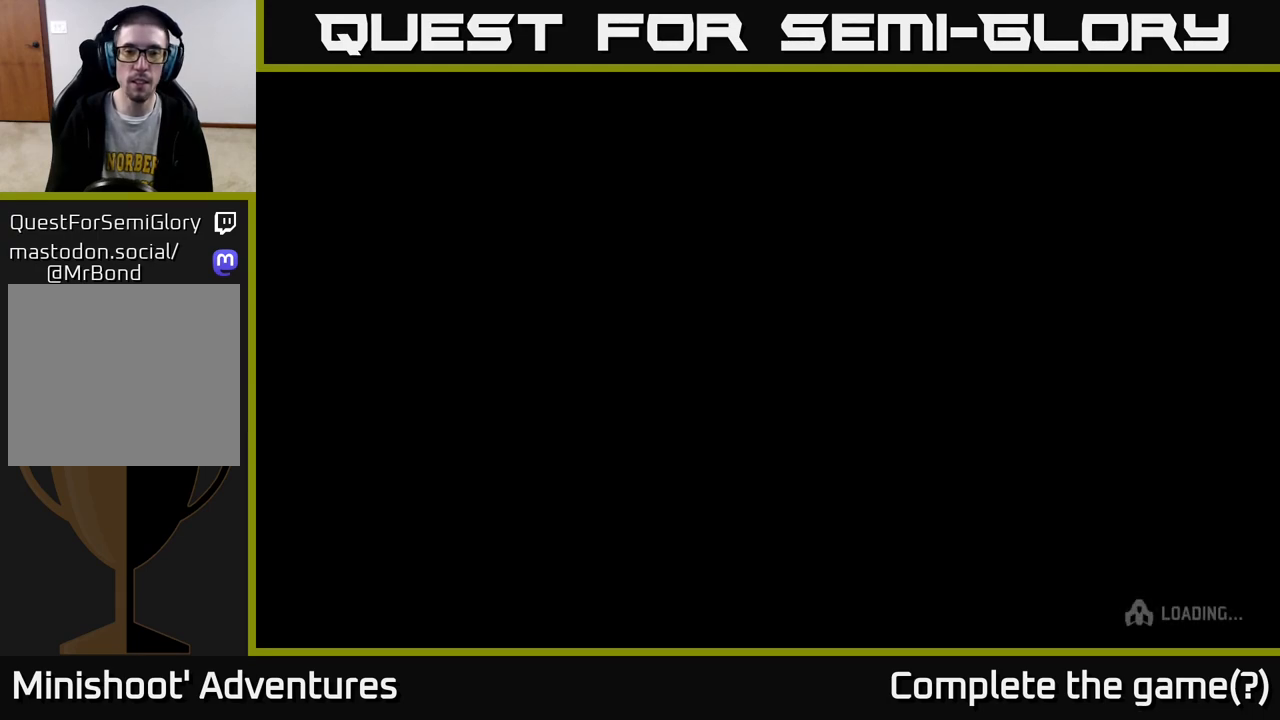
{"buttons": [], "left_stick": "up", "right_stick": "center", "events": []}
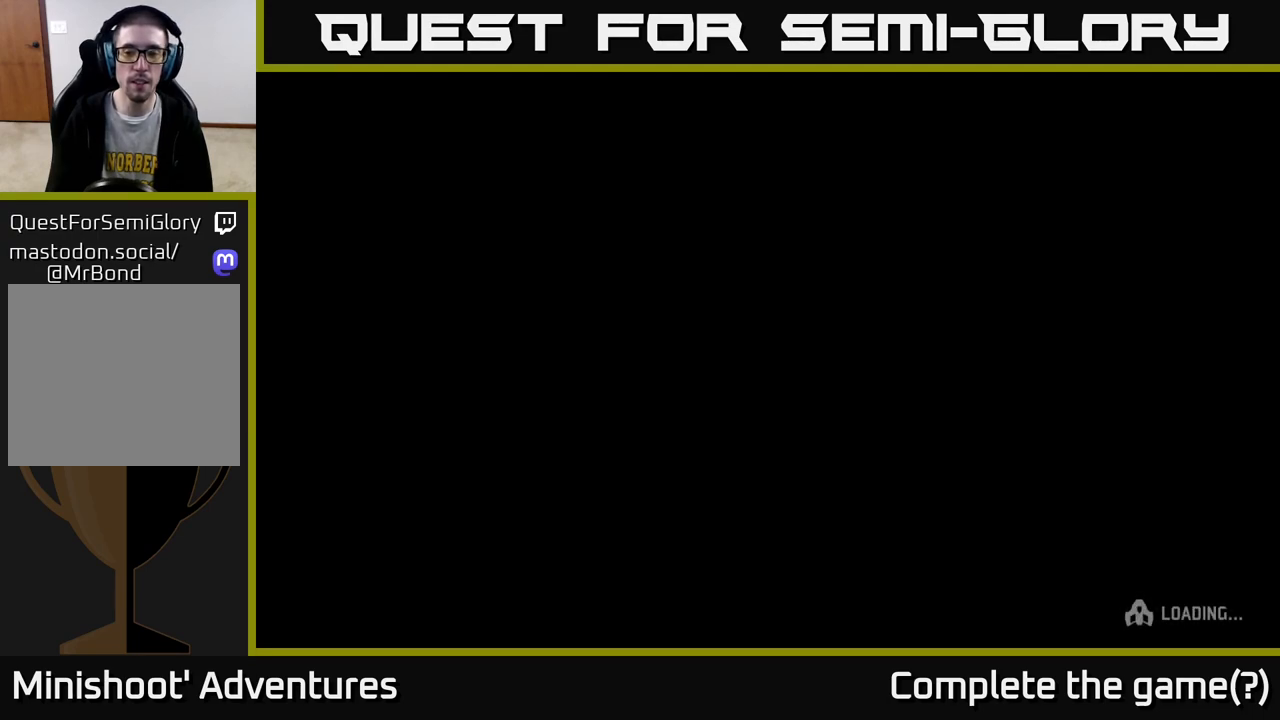
{"buttons": [], "left_stick": "up", "right_stick": "center", "events": []}